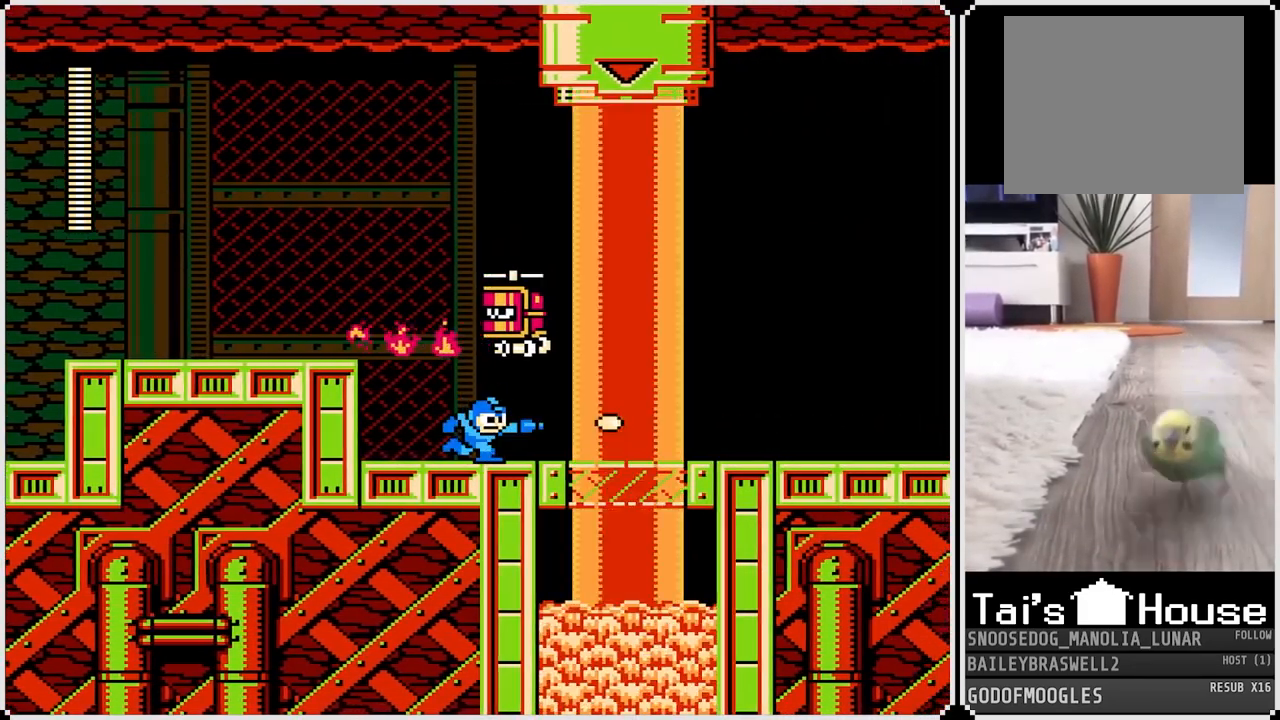
Gameplay with a controller (PlayStation layout); each line is a JSON object with the inputs held at the frame after it. "events" lists button and stick changes between this image and that frame as [ms after this image, input, new state], when the widget could be followed in between.
{"buttons": [], "left_stick": "center", "right_stick": "center", "events": [[34, "DPAD_RIGHT", "up"], [217, "DPAD_RIGHT", "down"], [284, "SQUARE", "down"], [351, "DPAD_RIGHT", "up"], [401, "SQUARE", "up"]]}
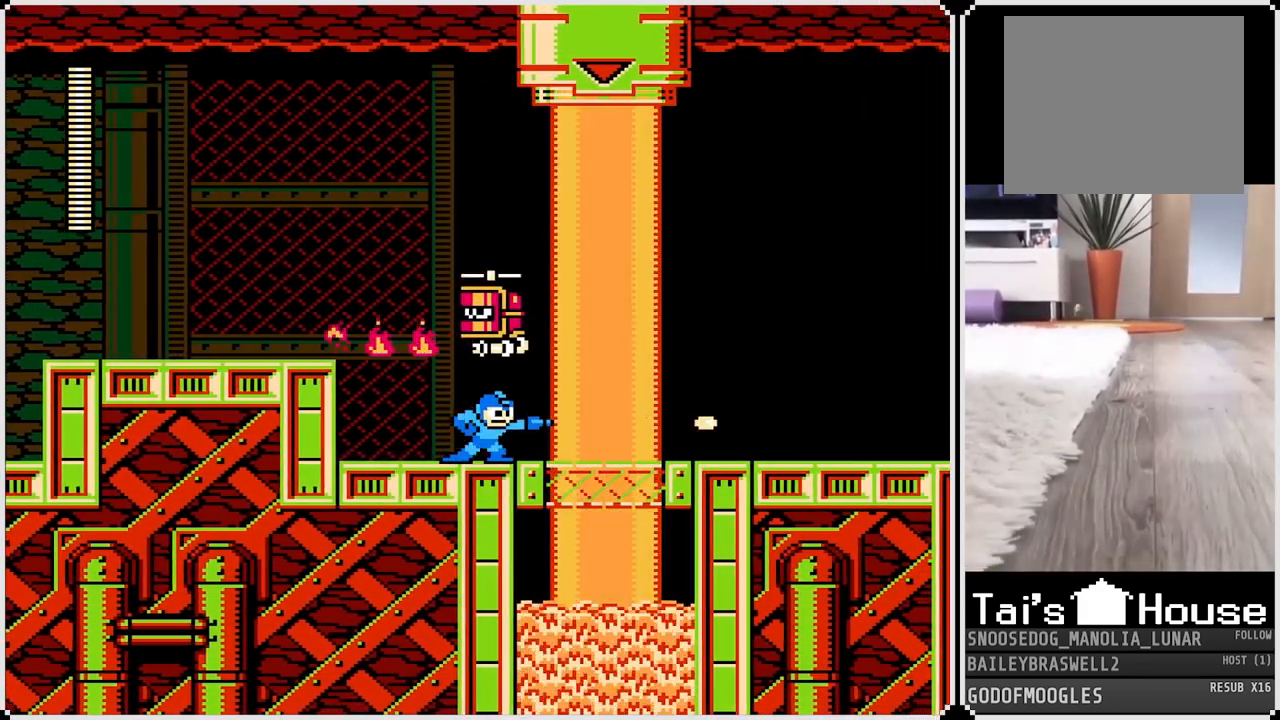
{"buttons": [], "left_stick": "center", "right_stick": "center", "events": [[67, "DPAD_RIGHT", "down"], [233, "DPAD_RIGHT", "up"]]}
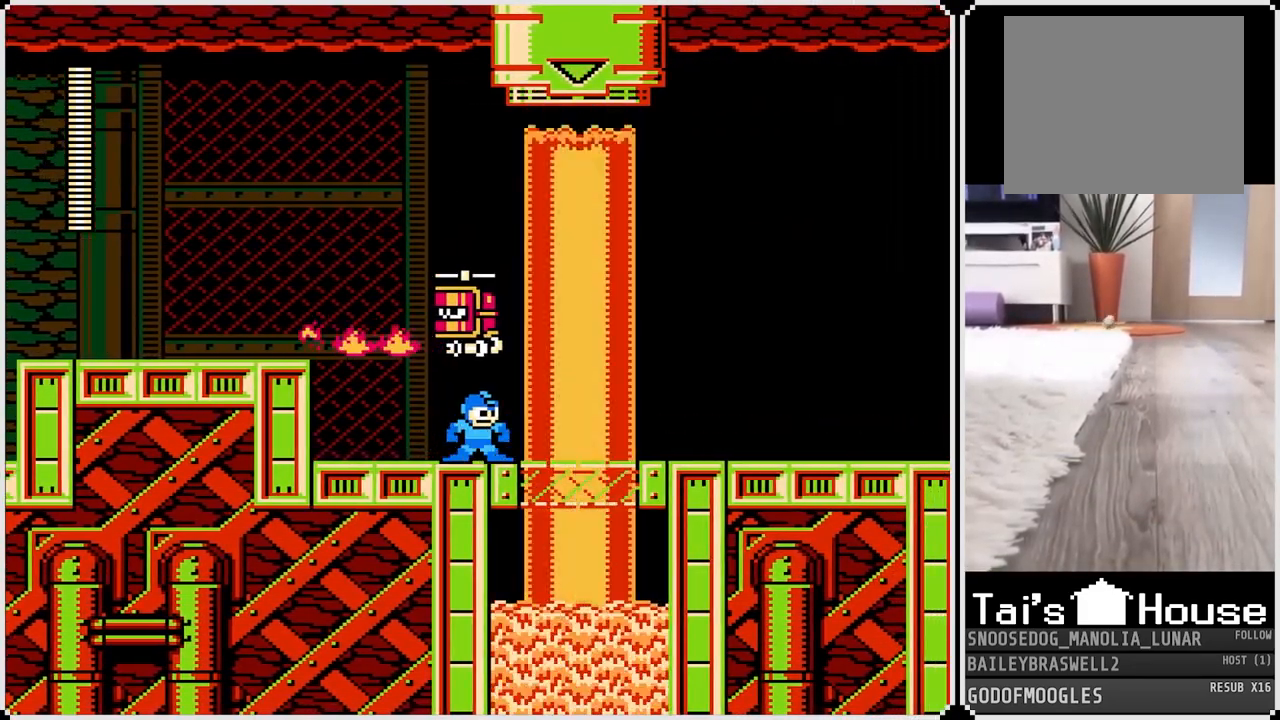
{"buttons": ["DPAD_RIGHT"], "left_stick": "center", "right_stick": "center", "events": [[467, "DPAD_RIGHT", "down"]]}
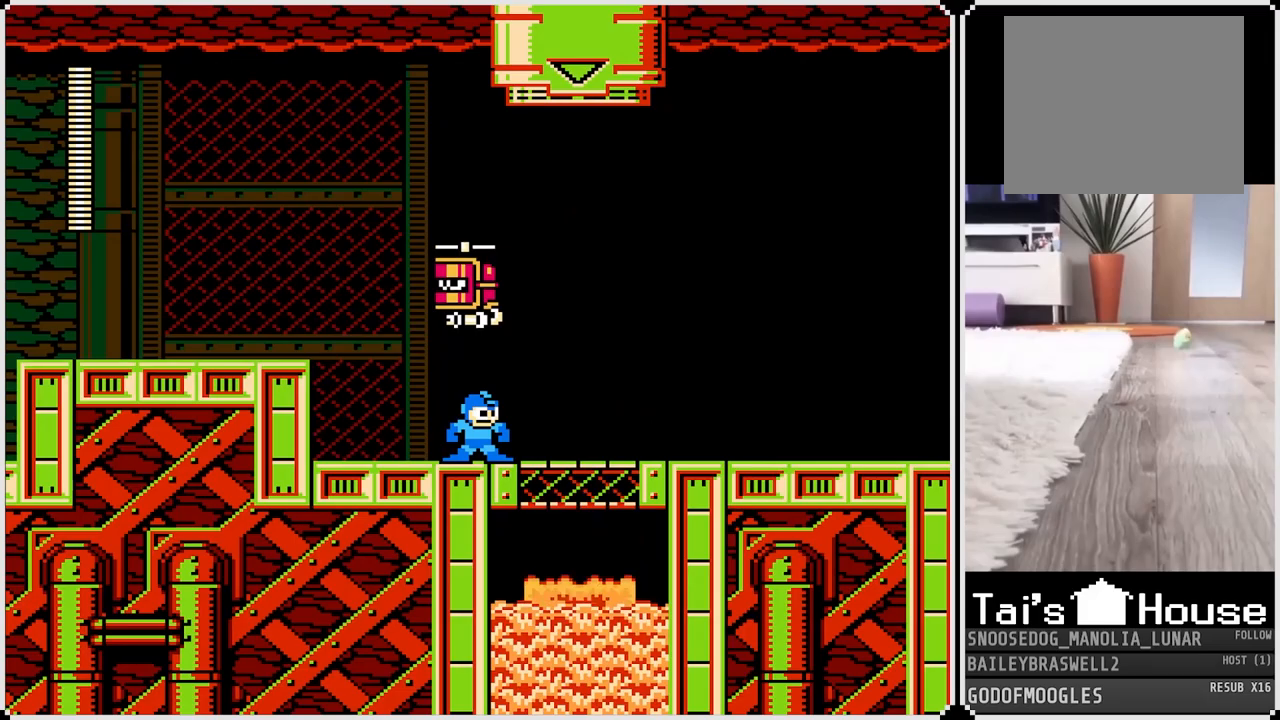
{"buttons": ["CROSS", "SQUARE", "DPAD_RIGHT"], "left_stick": "center", "right_stick": "center", "events": [[300, "CROSS", "down"], [400, "SQUARE", "down"]]}
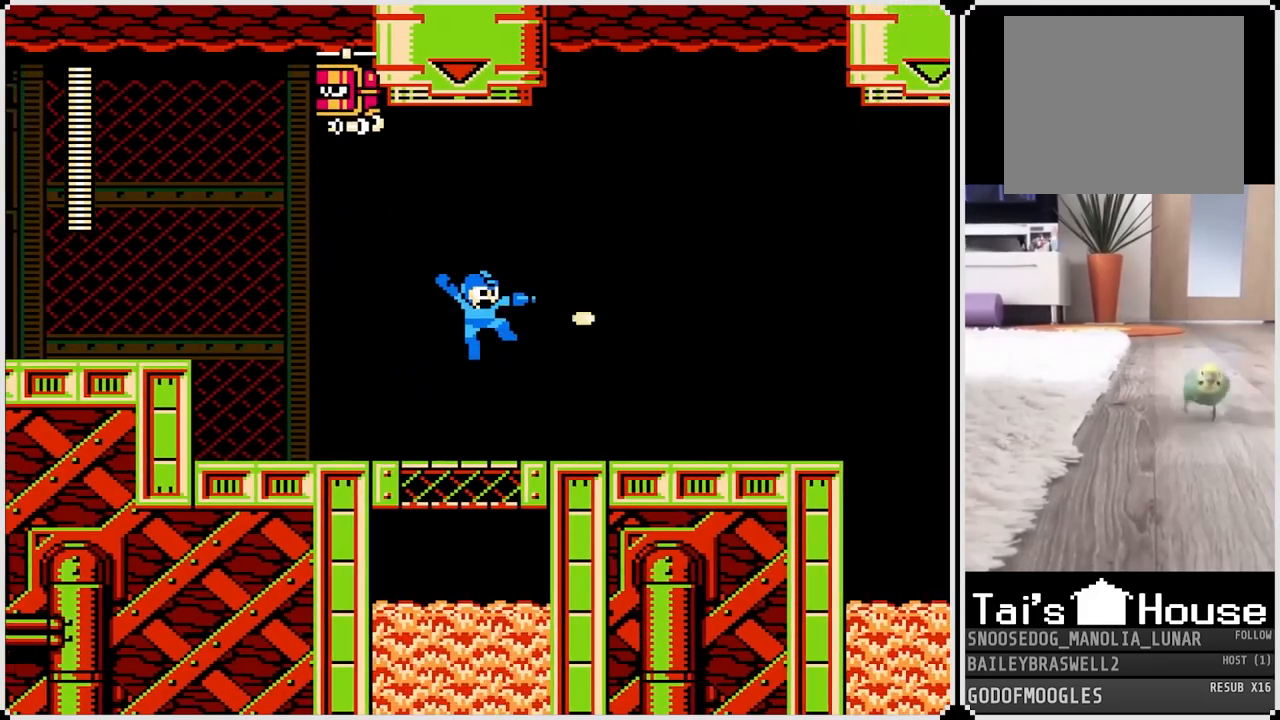
{"buttons": ["DPAD_RIGHT"], "left_stick": "center", "right_stick": "center", "events": [[150, "CROSS", "up"], [167, "SQUARE", "up"]]}
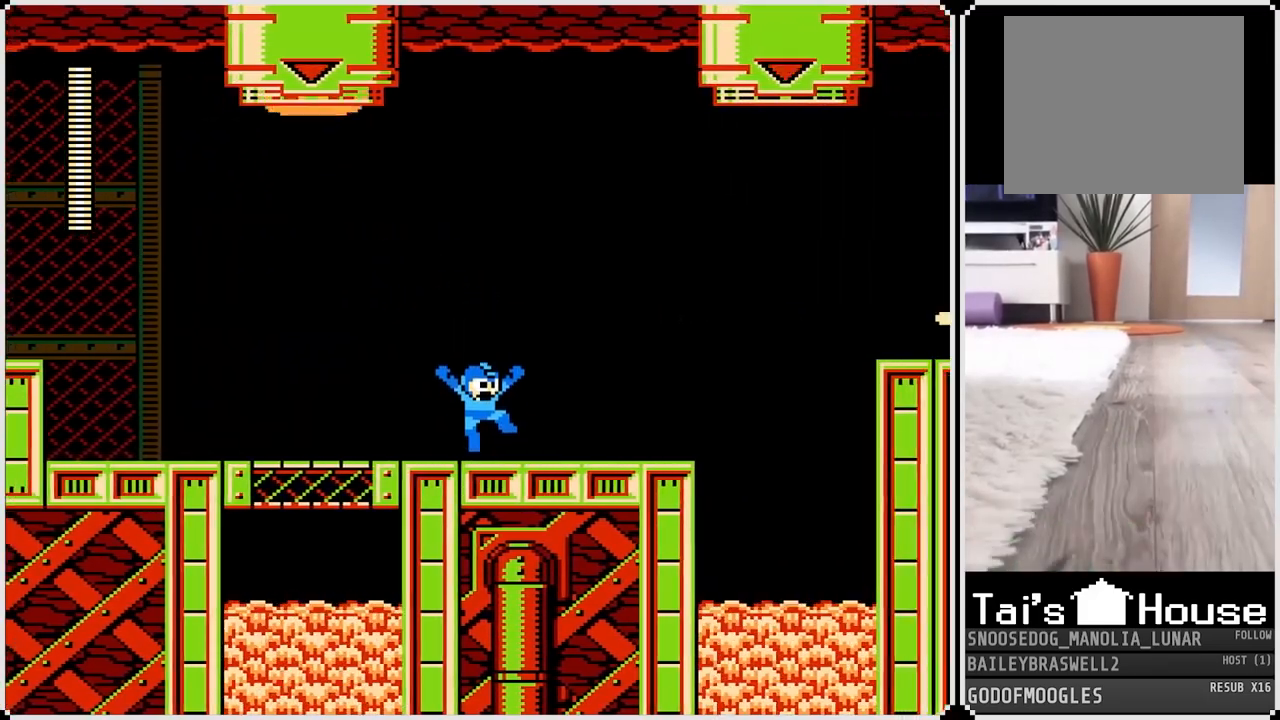
{"buttons": [], "left_stick": "center", "right_stick": "center", "events": [[500, "DPAD_RIGHT", "up"]]}
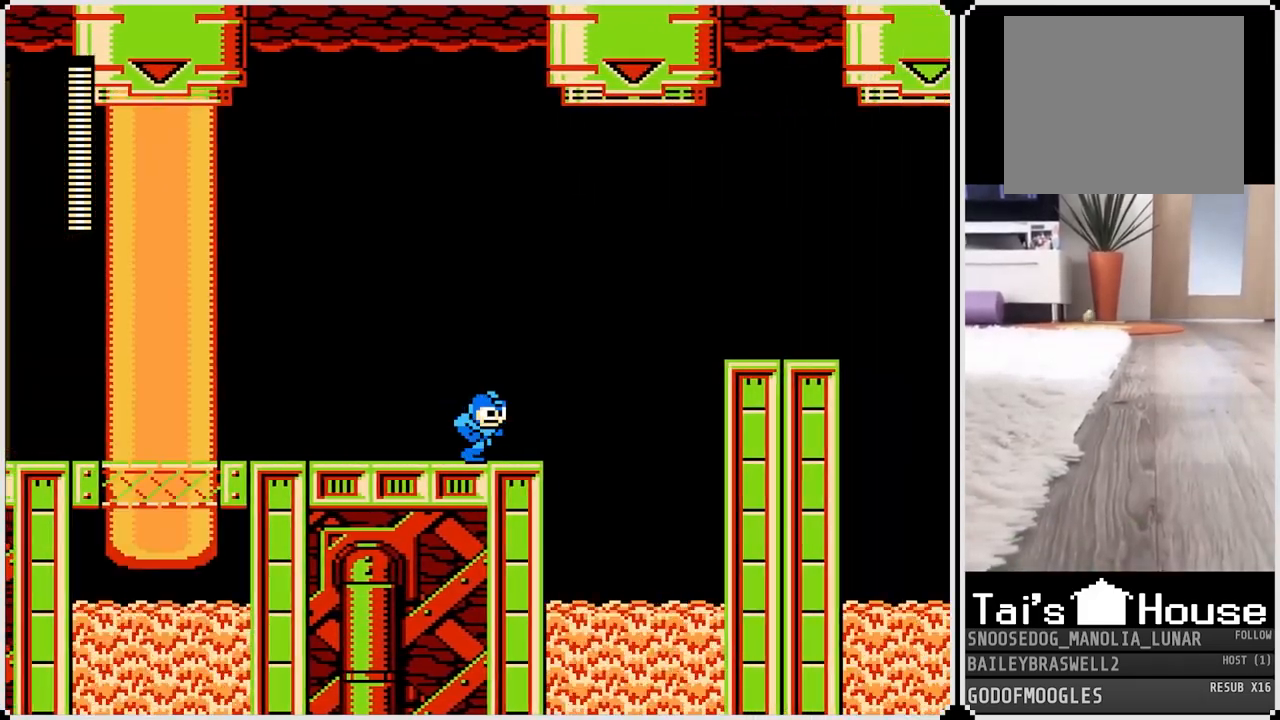
{"buttons": [], "left_stick": "center", "right_stick": "center", "events": [[267, "DPAD_RIGHT", "down"], [451, "DPAD_RIGHT", "up"]]}
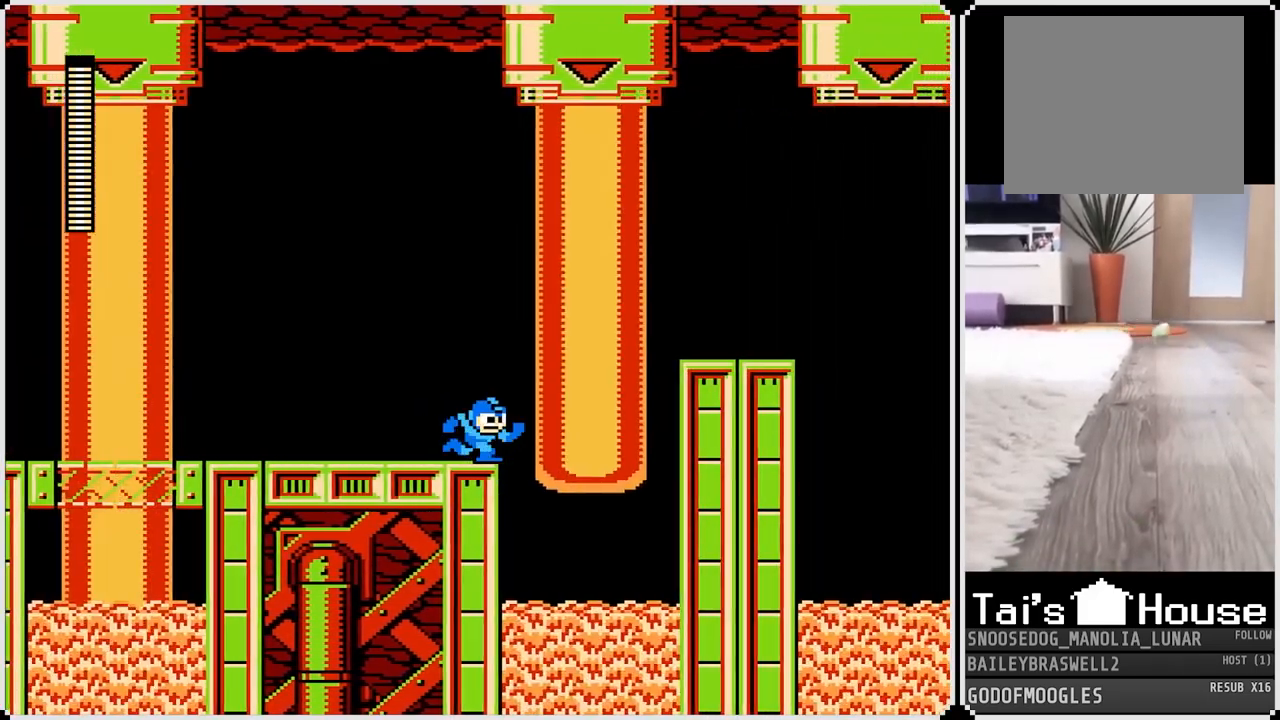
{"buttons": [], "left_stick": "center", "right_stick": "center", "events": []}
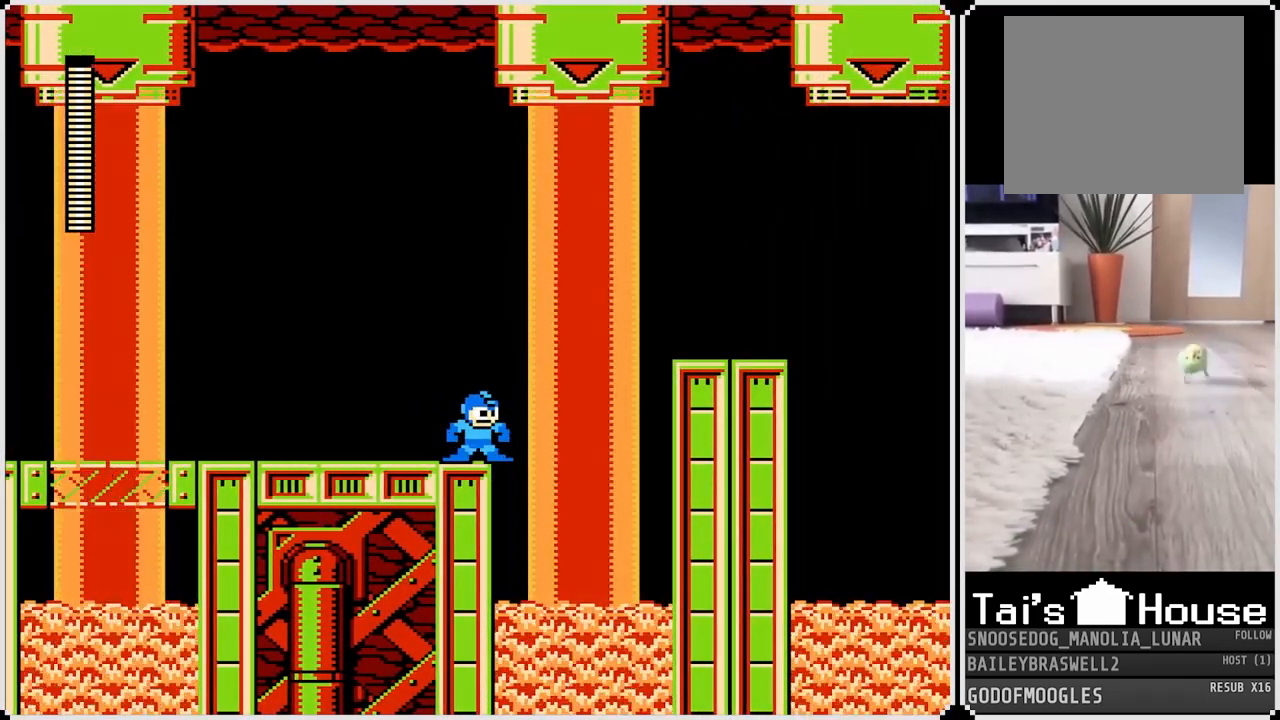
{"buttons": [], "left_stick": "center", "right_stick": "center", "events": []}
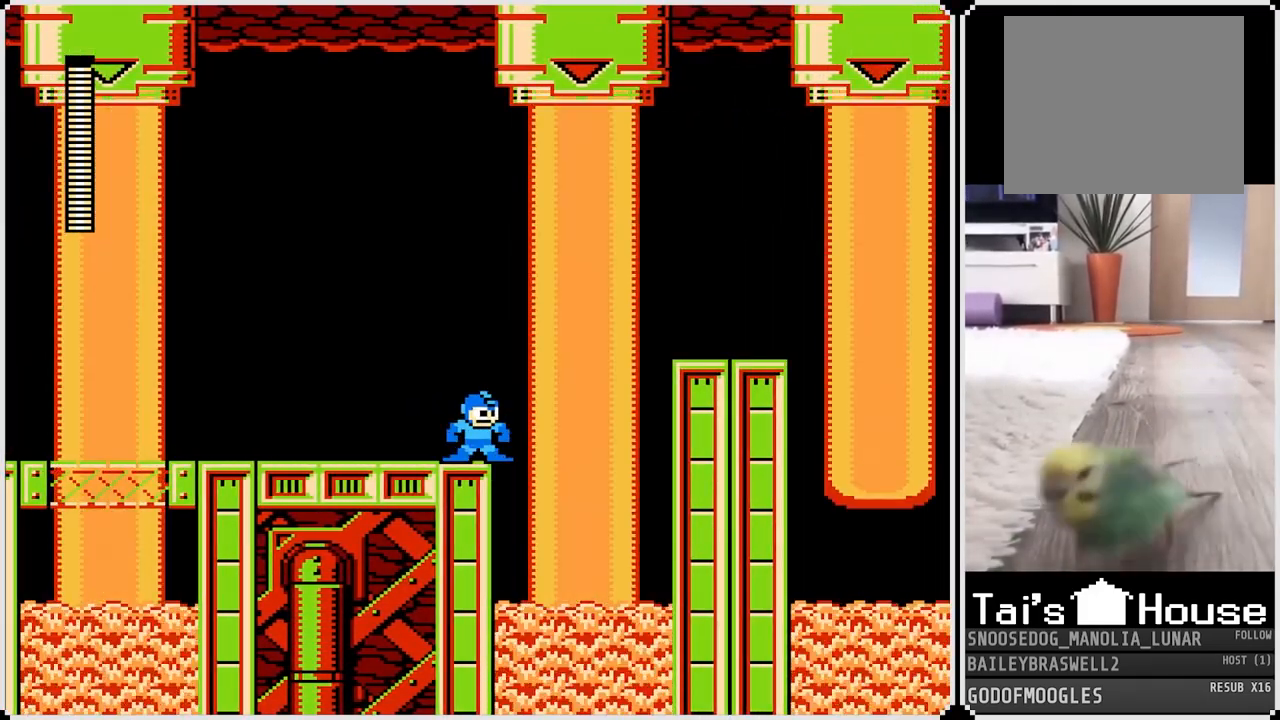
{"buttons": [], "left_stick": "center", "right_stick": "center", "events": [[133, "SQUARE", "down"], [250, "SQUARE", "up"]]}
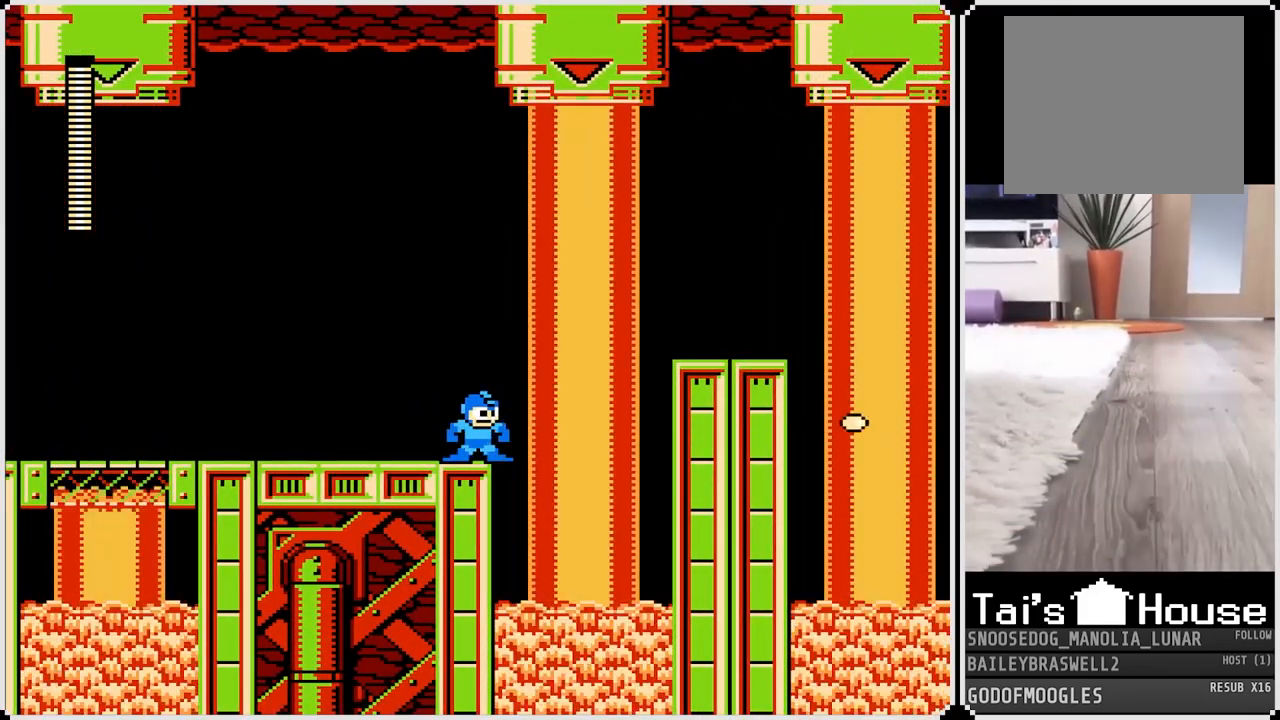
{"buttons": ["SQUARE"], "left_stick": "center", "right_stick": "center", "events": [[17, "SQUARE", "down"], [100, "SQUARE", "up"], [217, "SQUARE", "down"], [301, "SQUARE", "up"], [401, "SQUARE", "down"]]}
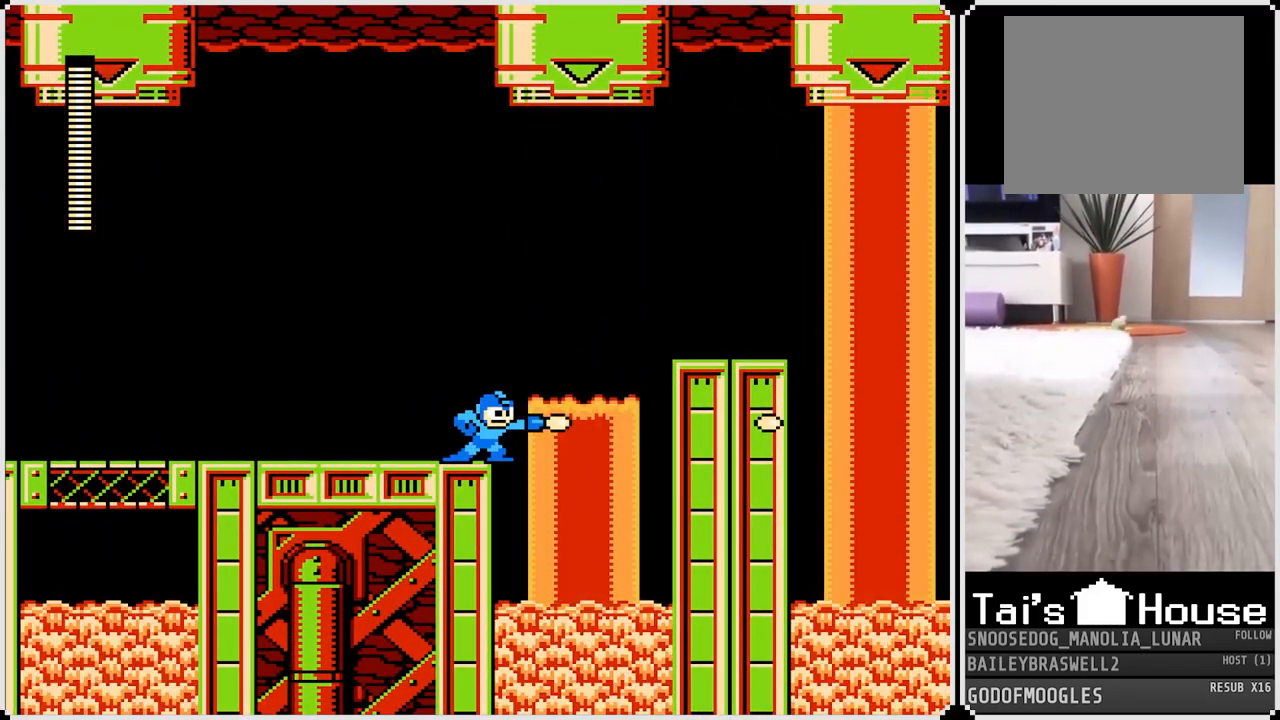
{"buttons": ["CROSS", "DPAD_RIGHT"], "left_stick": "center", "right_stick": "center", "events": [[17, "SQUARE", "up"], [200, "DPAD_RIGHT", "down"], [384, "CROSS", "down"]]}
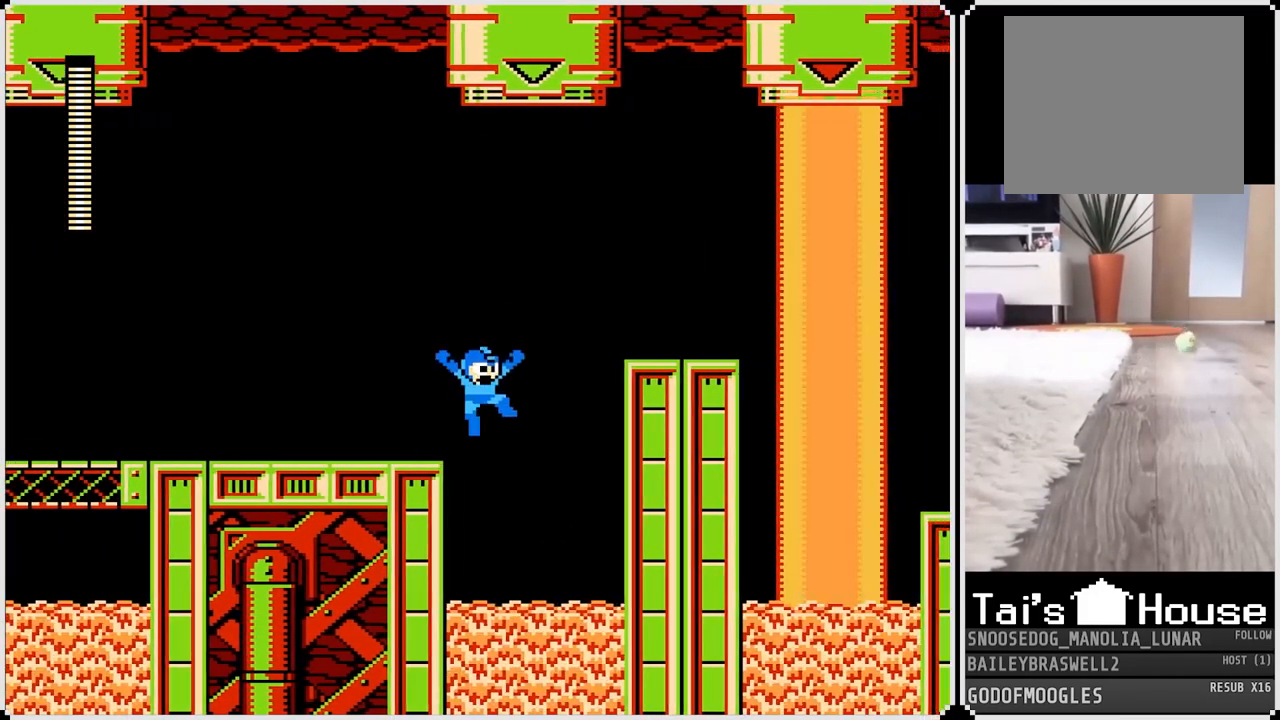
{"buttons": ["DPAD_RIGHT"], "left_stick": "center", "right_stick": "center", "events": [[333, "CROSS", "up"]]}
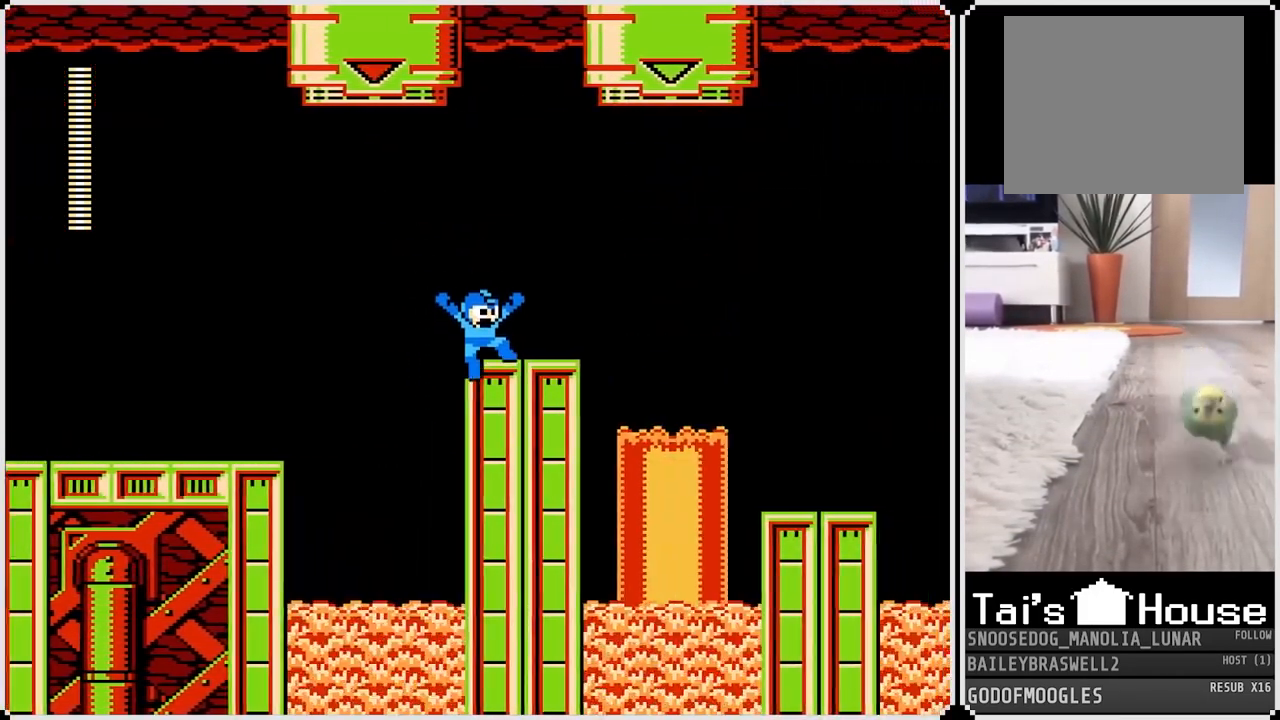
{"buttons": ["CROSS", "DPAD_RIGHT"], "left_stick": "center", "right_stick": "center", "events": [[317, "CROSS", "down"]]}
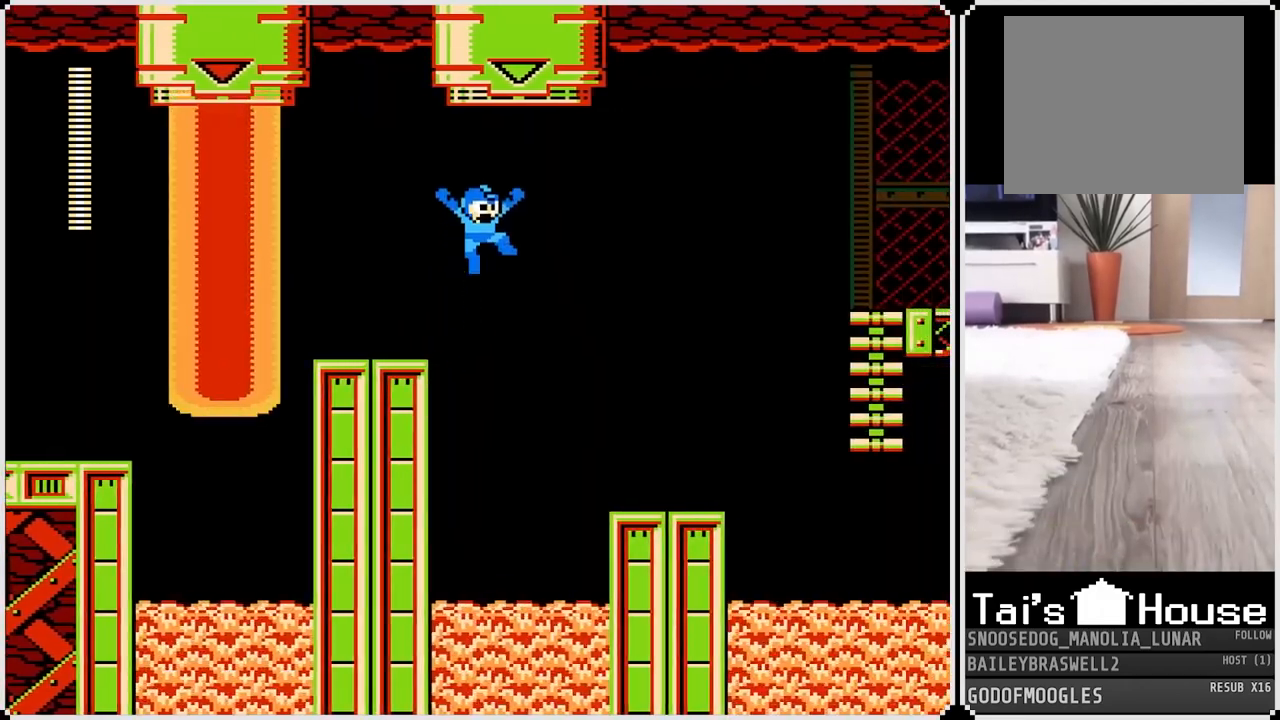
{"buttons": ["DPAD_RIGHT"], "left_stick": "center", "right_stick": "center", "events": [[150, "CROSS", "up"]]}
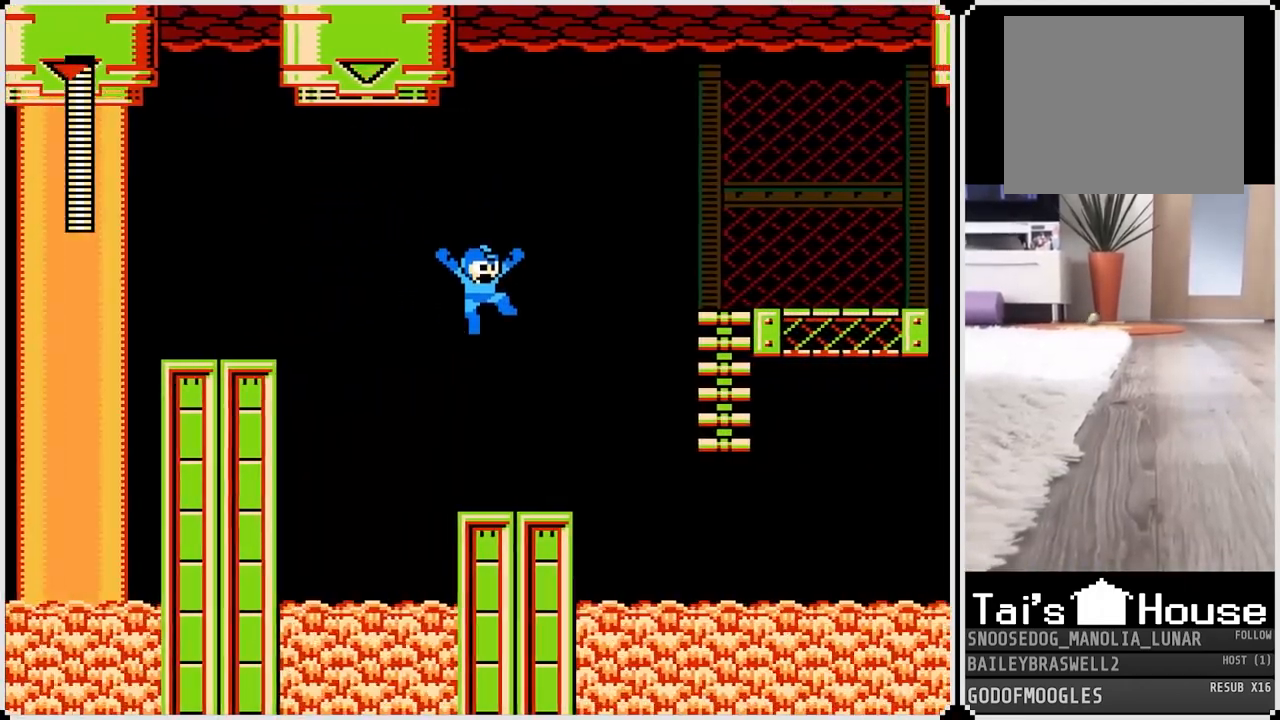
{"buttons": ["CROSS", "DPAD_UP", "DPAD_RIGHT"], "left_stick": "center", "right_stick": "center", "events": [[217, "CROSS", "down"], [367, "DPAD_UP", "down"]]}
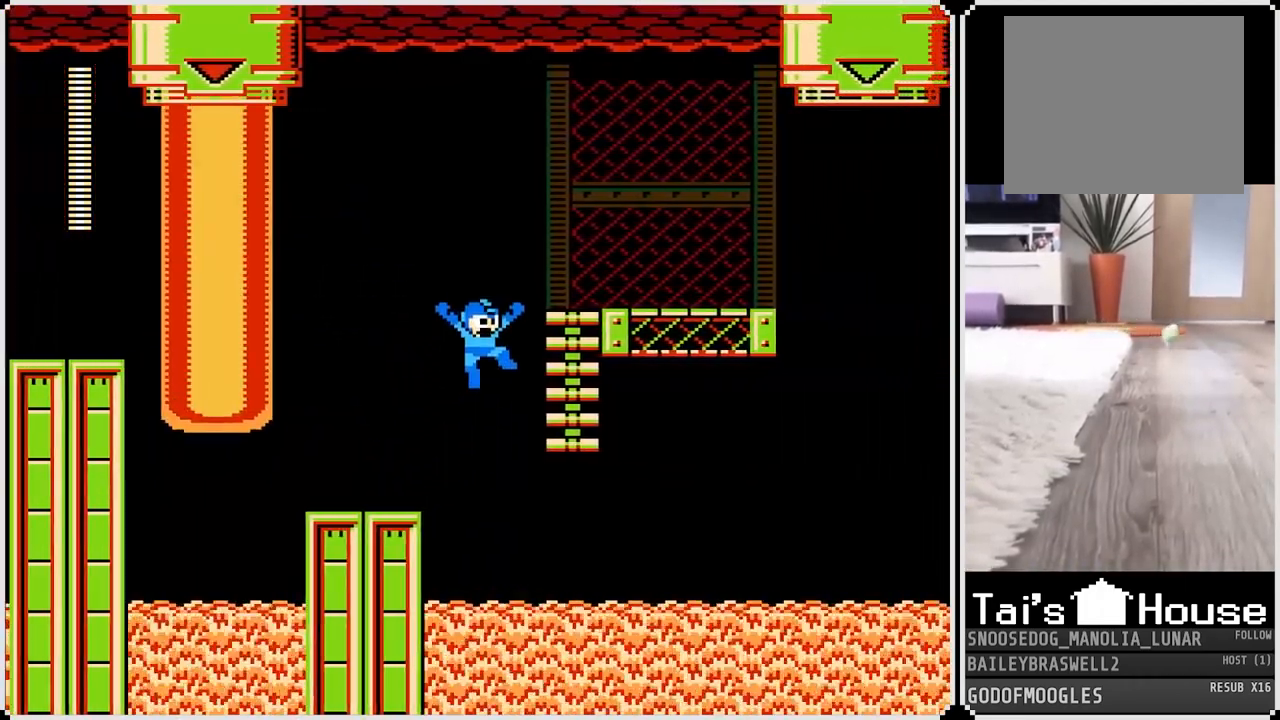
{"buttons": ["DPAD_RIGHT"], "left_stick": "center", "right_stick": "center", "events": [[350, "CROSS", "up"], [400, "DPAD_UP", "up"]]}
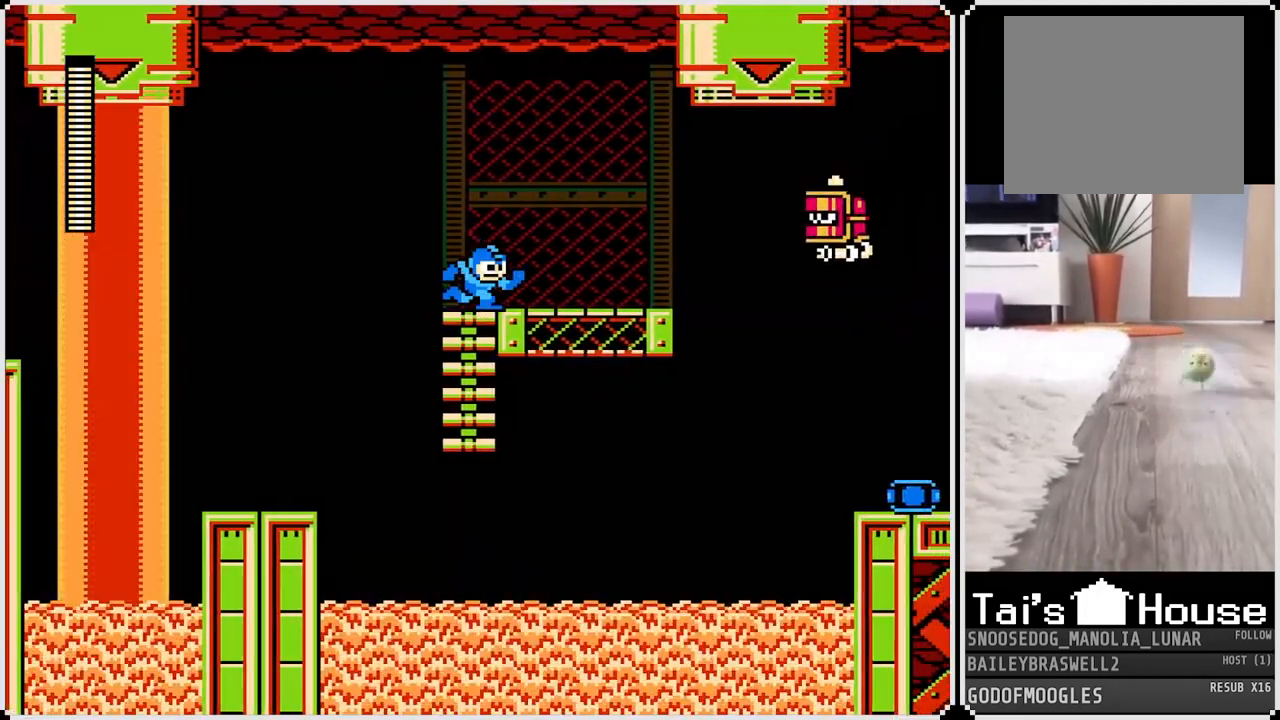
{"buttons": ["CROSS"], "left_stick": "center", "right_stick": "center", "events": [[167, "DPAD_RIGHT", "up"], [167, "SQUARE", "down"], [250, "SQUARE", "up"], [350, "CROSS", "down"]]}
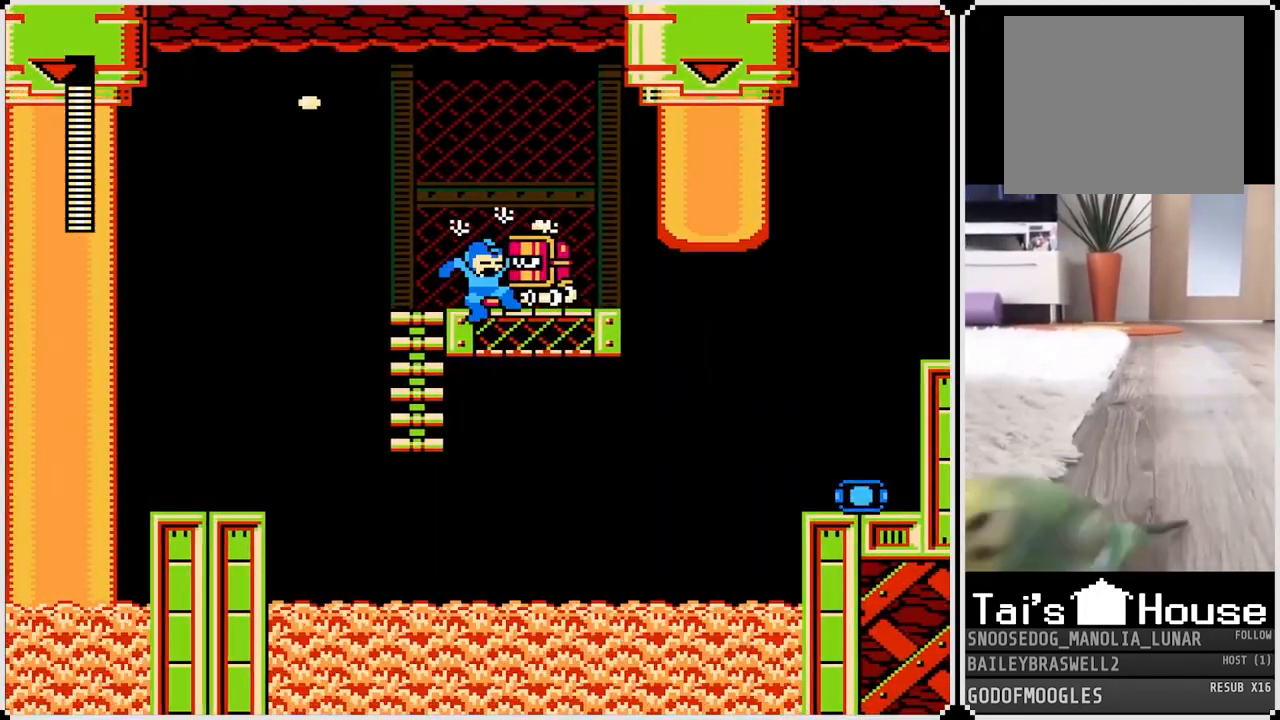
{"buttons": ["DPAD_RIGHT"], "left_stick": "center", "right_stick": "center", "events": [[66, "DPAD_RIGHT", "down"], [150, "CROSS", "up"]]}
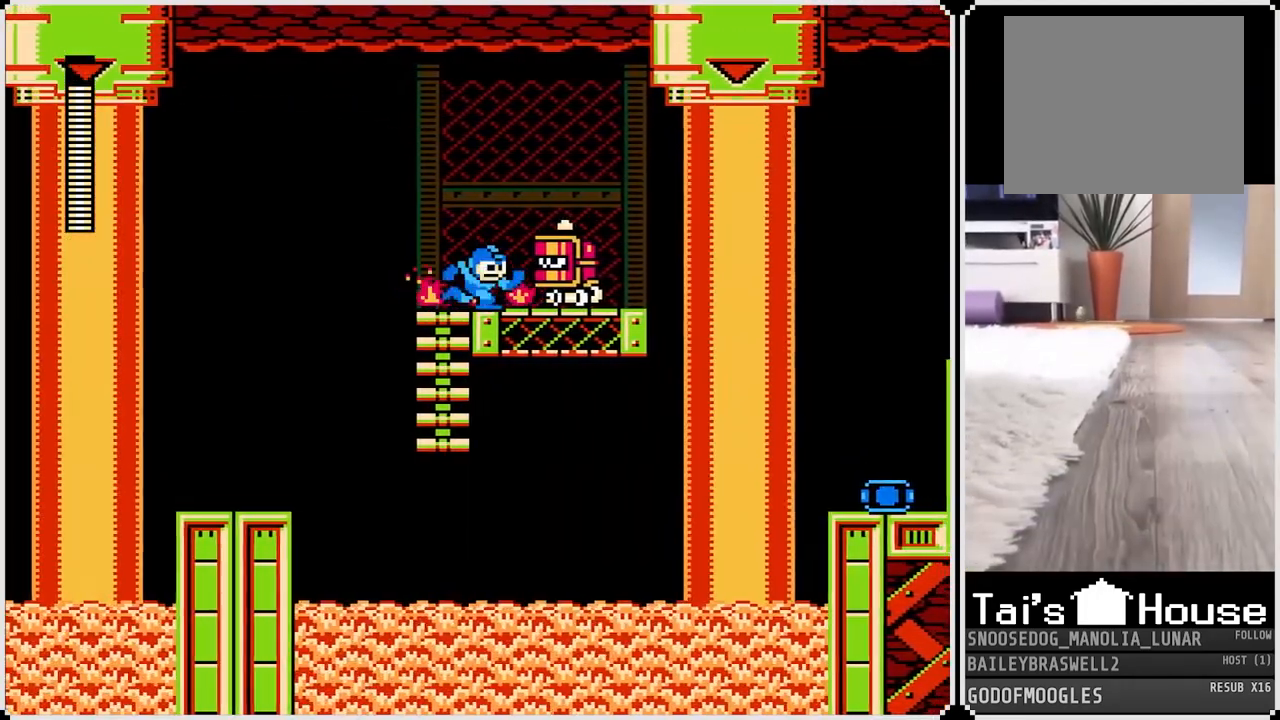
{"buttons": [], "left_stick": "center", "right_stick": "center", "events": [[467, "DPAD_RIGHT", "up"]]}
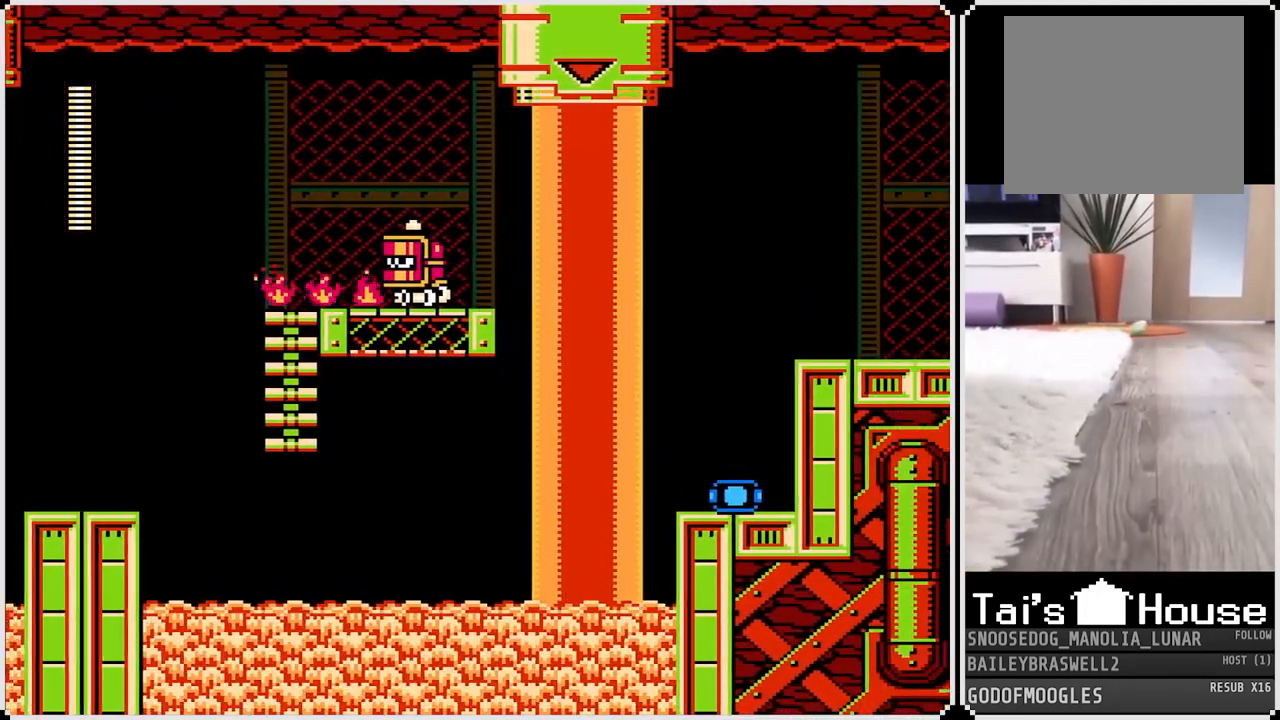
{"buttons": ["SQUARE"], "left_stick": "center", "right_stick": "center", "events": [[16, "DPAD_LEFT", "down"], [100, "DPAD_LEFT", "up"], [116, "SQUARE", "down"], [217, "SQUARE", "up"], [283, "SQUARE", "down"], [367, "SQUARE", "up"], [433, "SQUARE", "down"]]}
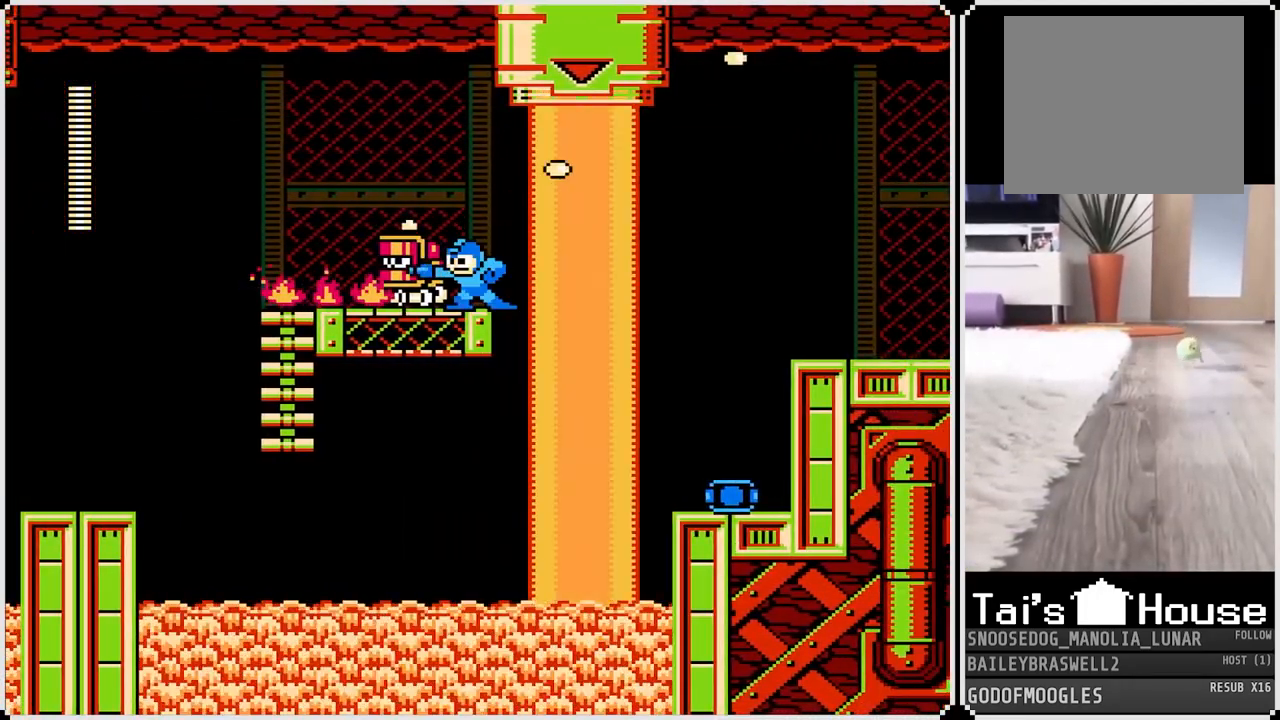
{"buttons": [], "left_stick": "center", "right_stick": "center", "events": [[17, "SQUARE", "up"], [84, "SQUARE", "down"], [184, "SQUARE", "up"], [250, "SQUARE", "down"], [350, "SQUARE", "up"], [434, "SQUARE", "down"], [501, "SQUARE", "up"]]}
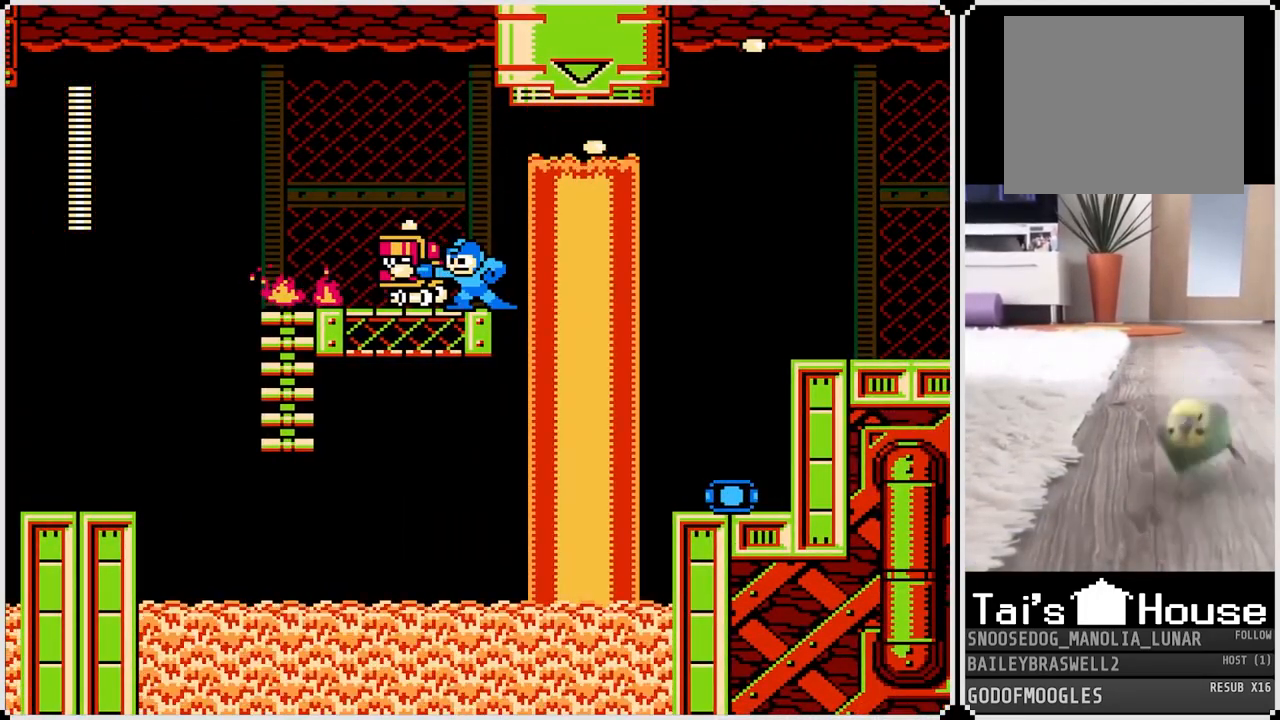
{"buttons": ["DPAD_RIGHT"], "left_stick": "center", "right_stick": "center", "events": [[83, "SQUARE", "down"], [166, "SQUARE", "up"], [450, "DPAD_RIGHT", "down"]]}
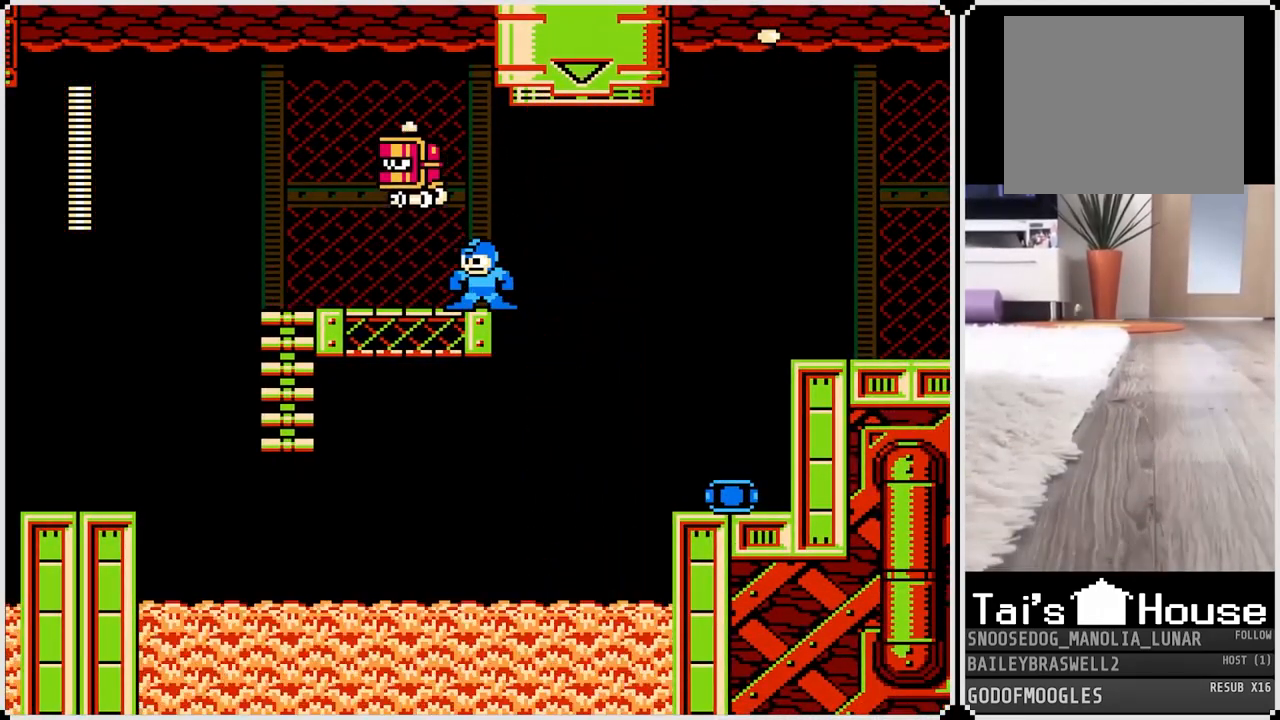
{"buttons": ["CROSS", "DPAD_RIGHT"], "left_stick": "center", "right_stick": "center", "events": [[50, "CROSS", "down"]]}
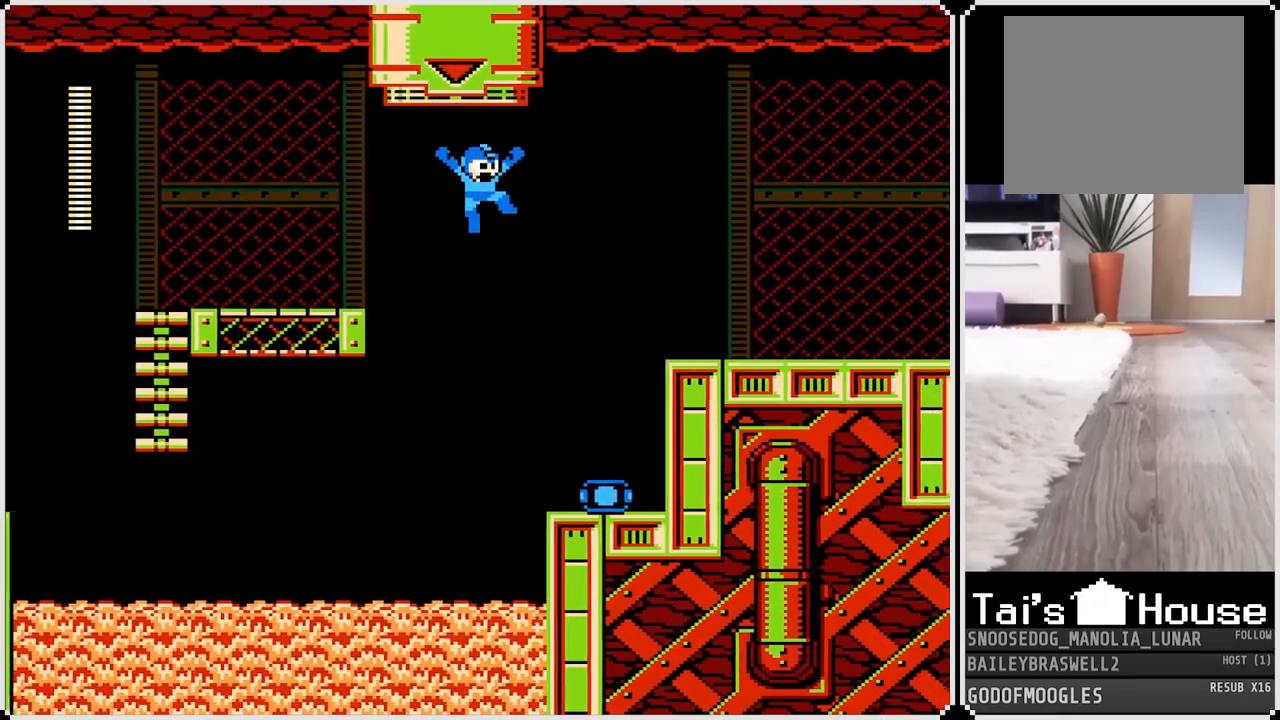
{"buttons": ["CROSS", "DPAD_RIGHT"], "left_stick": "center", "right_stick": "center", "events": [[16, "CROSS", "up"], [367, "CROSS", "down"]]}
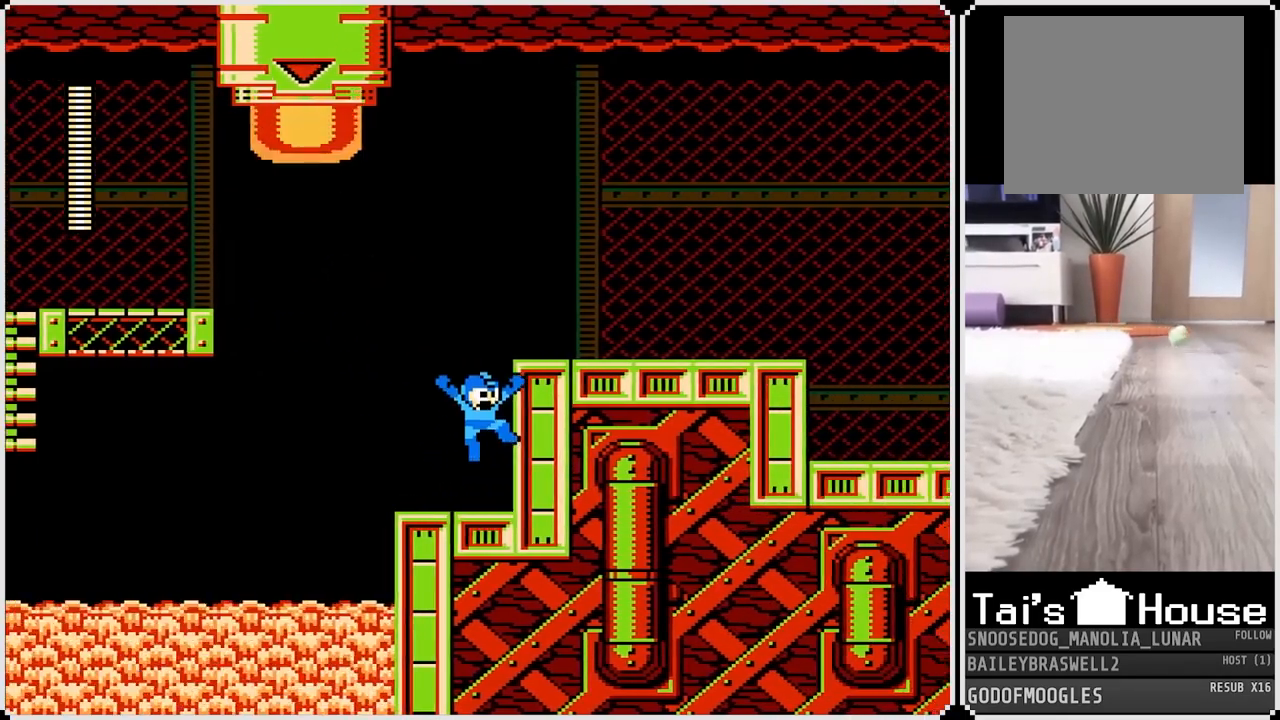
{"buttons": ["DPAD_RIGHT"], "left_stick": "center", "right_stick": "center", "events": [[300, "CROSS", "up"]]}
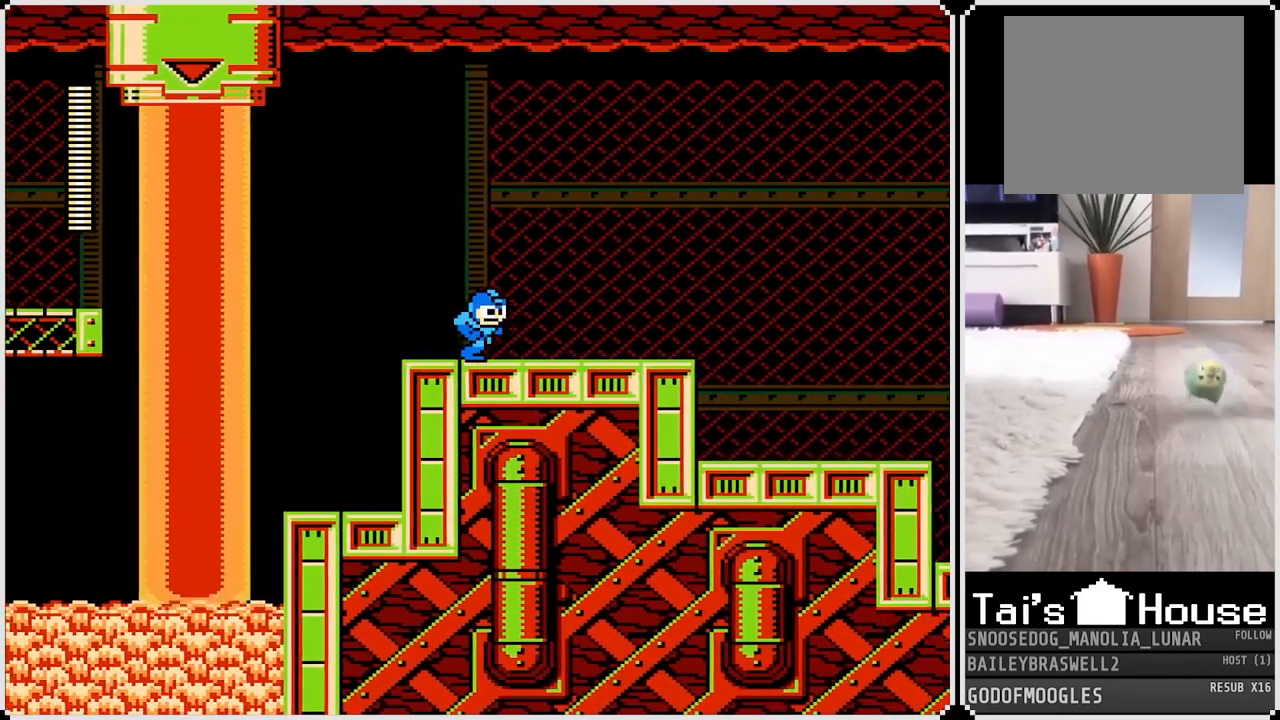
{"buttons": ["DPAD_RIGHT"], "left_stick": "center", "right_stick": "center", "events": []}
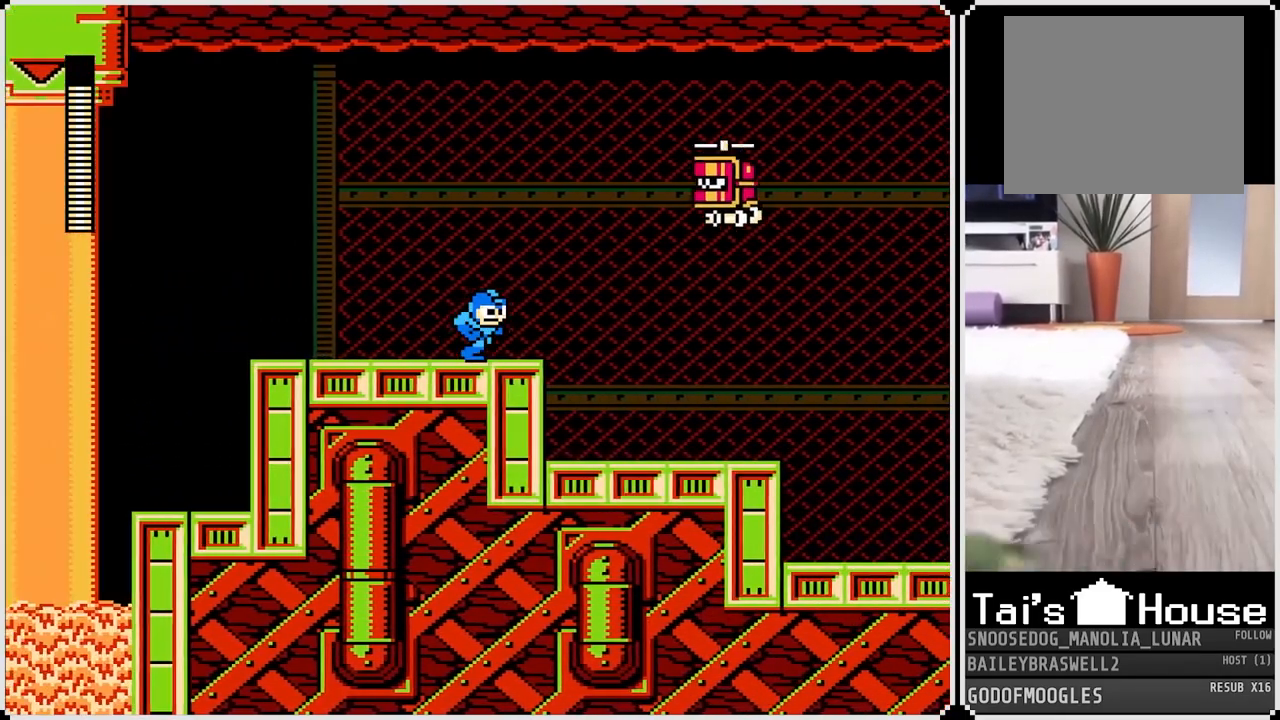
{"buttons": ["SQUARE", "DPAD_RIGHT"], "left_stick": "center", "right_stick": "center", "events": [[50, "DPAD_RIGHT", "up"], [134, "DPAD_RIGHT", "down"], [501, "SQUARE", "down"]]}